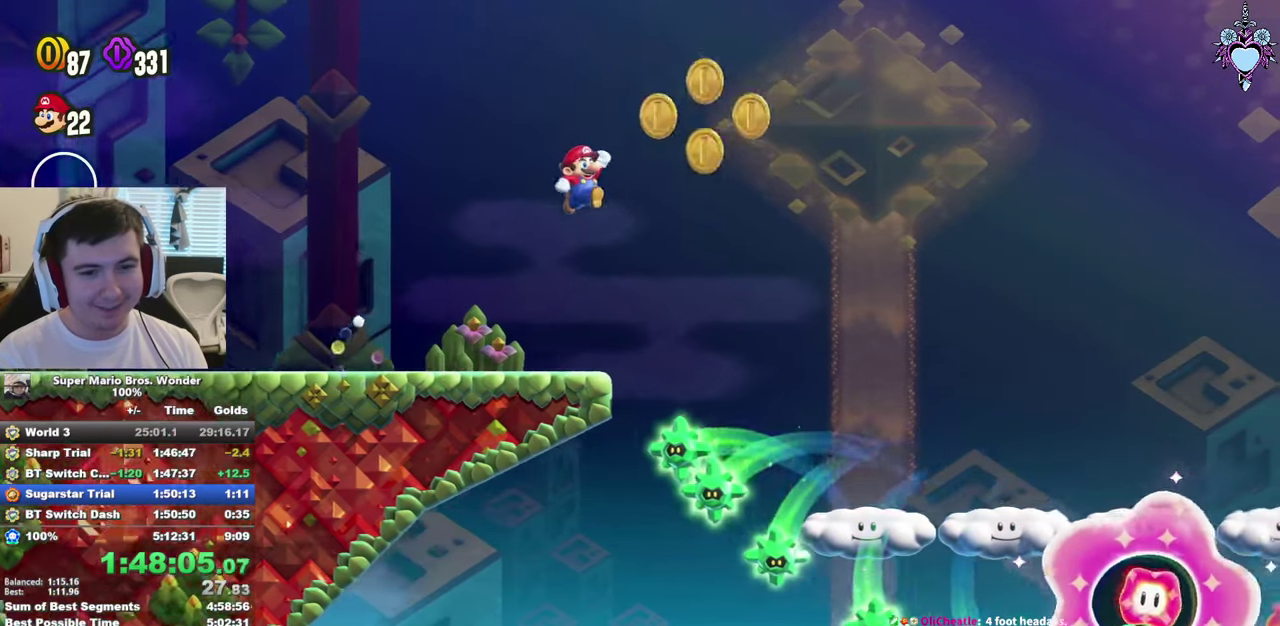
Gameplay with a controller (PlayStation layout); each line is a JSON object with the inputs held at the frame after it. "events" lists button and stick changes between this image and that frame as [ms after this image, input, new state], when the widget could be followed in between. This overlay highlights the sticks when they move; stick clicks (R3) are not distinguishable. Not read: L3 R3.
{"buttons": ["CROSS", "SQUARE", "R1", "DPAD_RIGHT"], "left_stick": "center", "right_stick": "center", "events": [[83, "DPAD_RIGHT", "down"], [383, "R1", "down"]]}
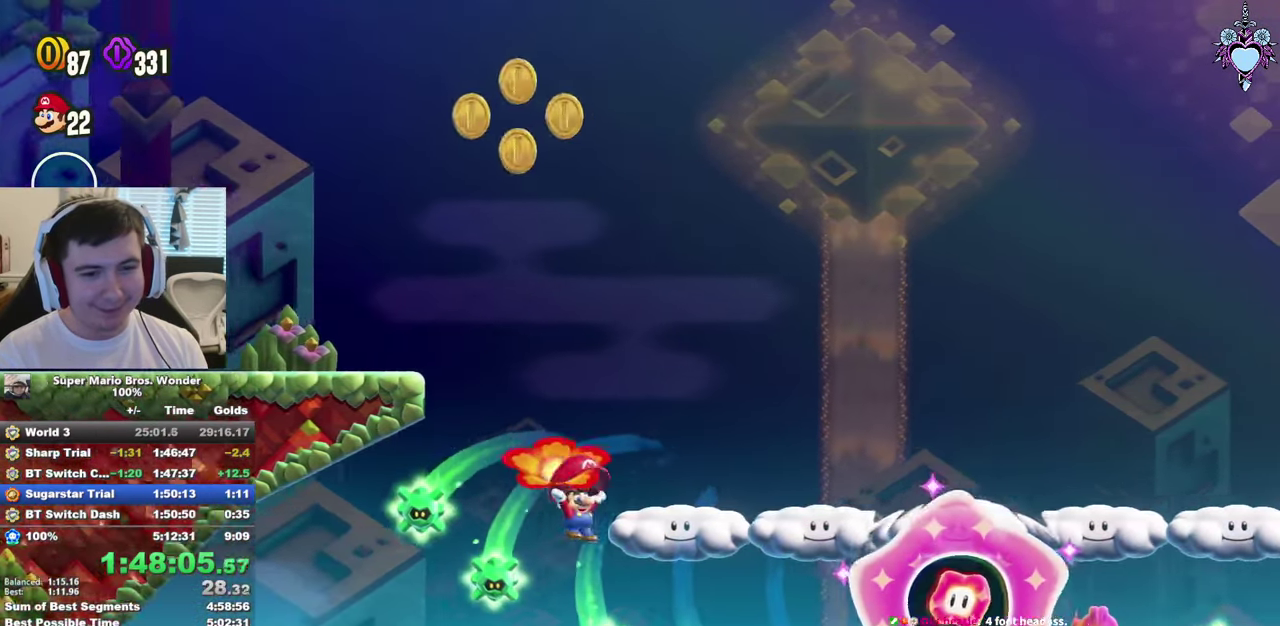
{"buttons": ["CROSS", "SQUARE", "R1", "DPAD_RIGHT"], "left_stick": "center", "right_stick": "center", "events": []}
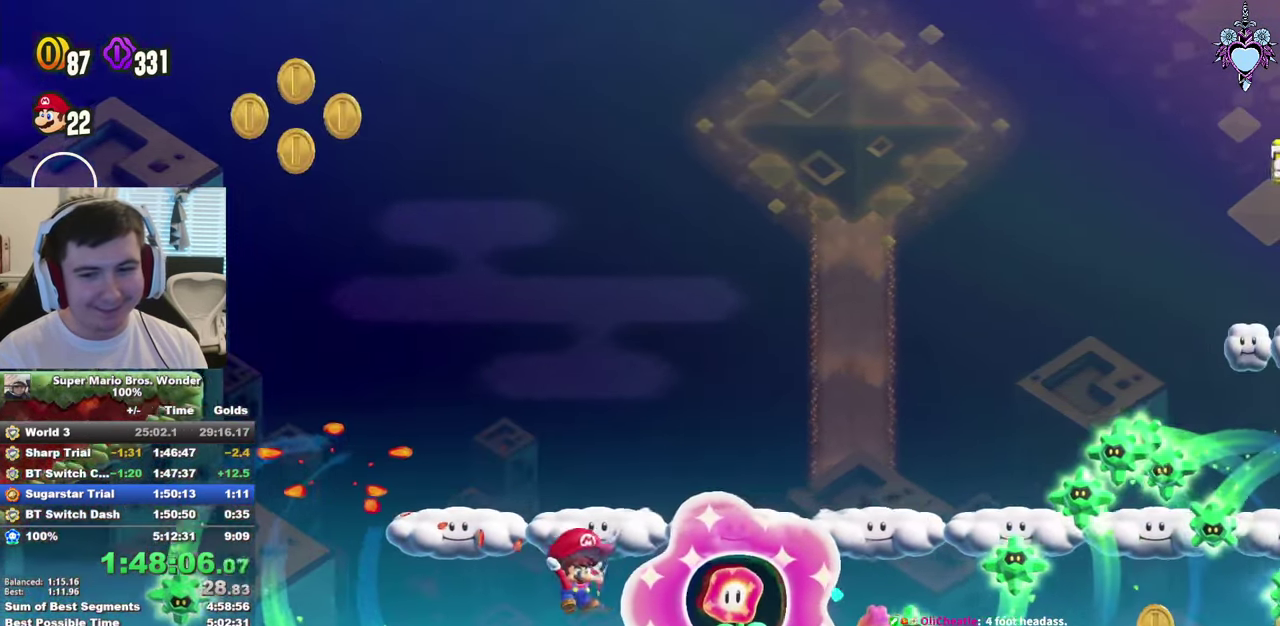
{"buttons": ["SQUARE"], "left_stick": "center", "right_stick": "center", "events": [[17, "R1", "up"], [33, "CROSS", "up"], [367, "DPAD_RIGHT", "up"]]}
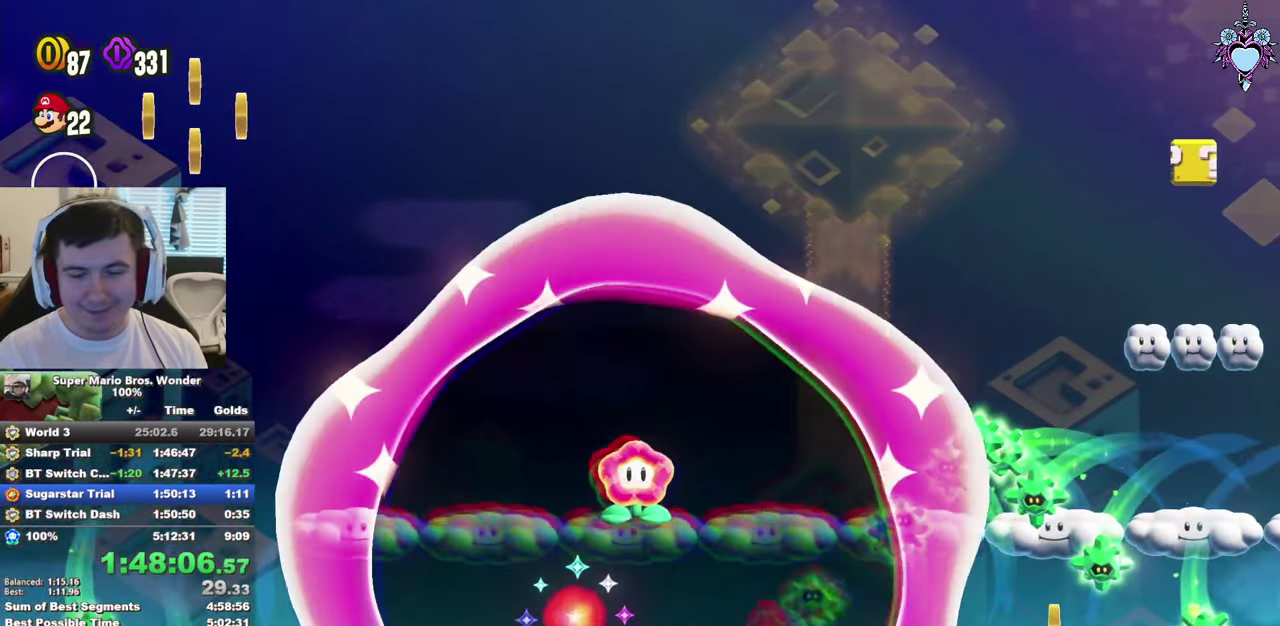
{"buttons": ["SQUARE", "DPAD_RIGHT"], "left_stick": "center", "right_stick": "center", "events": [[67, "DPAD_RIGHT", "down"]]}
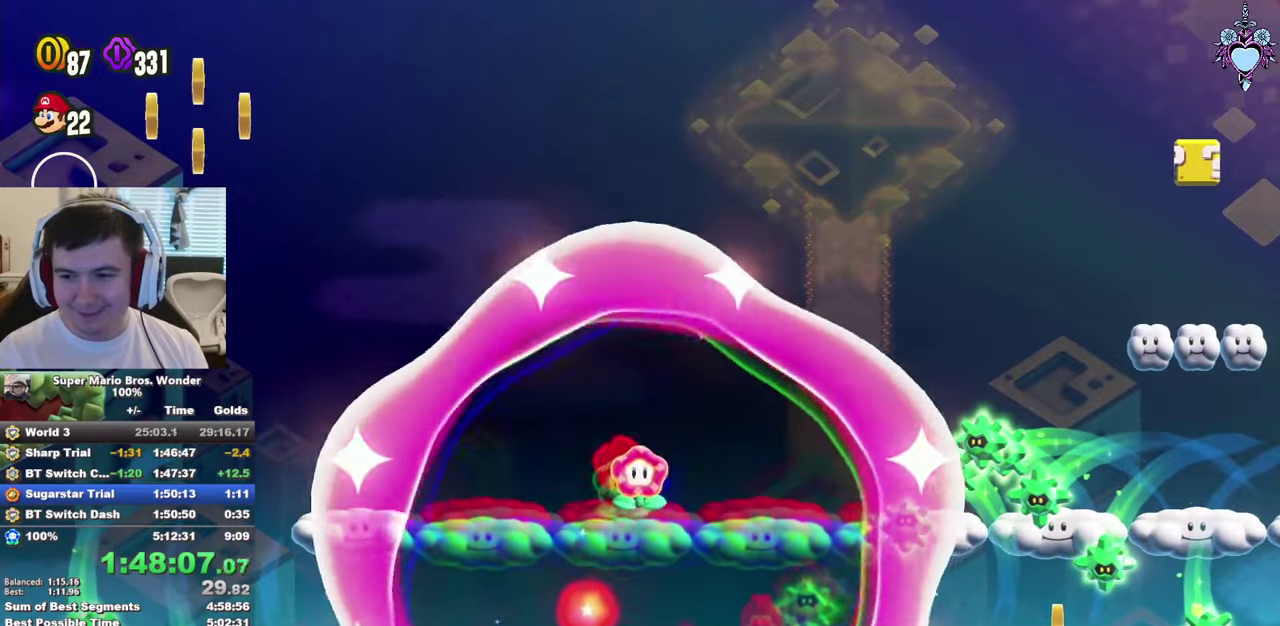
{"buttons": ["SQUARE", "DPAD_RIGHT"], "left_stick": "center", "right_stick": "center", "events": []}
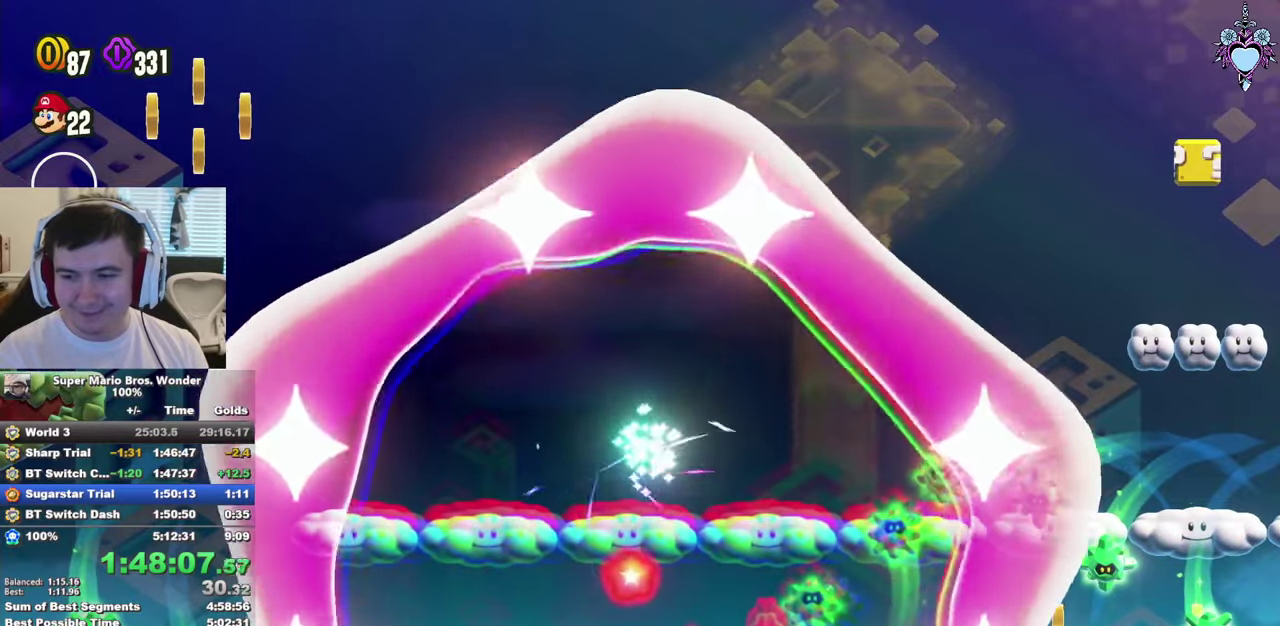
{"buttons": ["SQUARE", "DPAD_RIGHT"], "left_stick": "center", "right_stick": "center", "events": []}
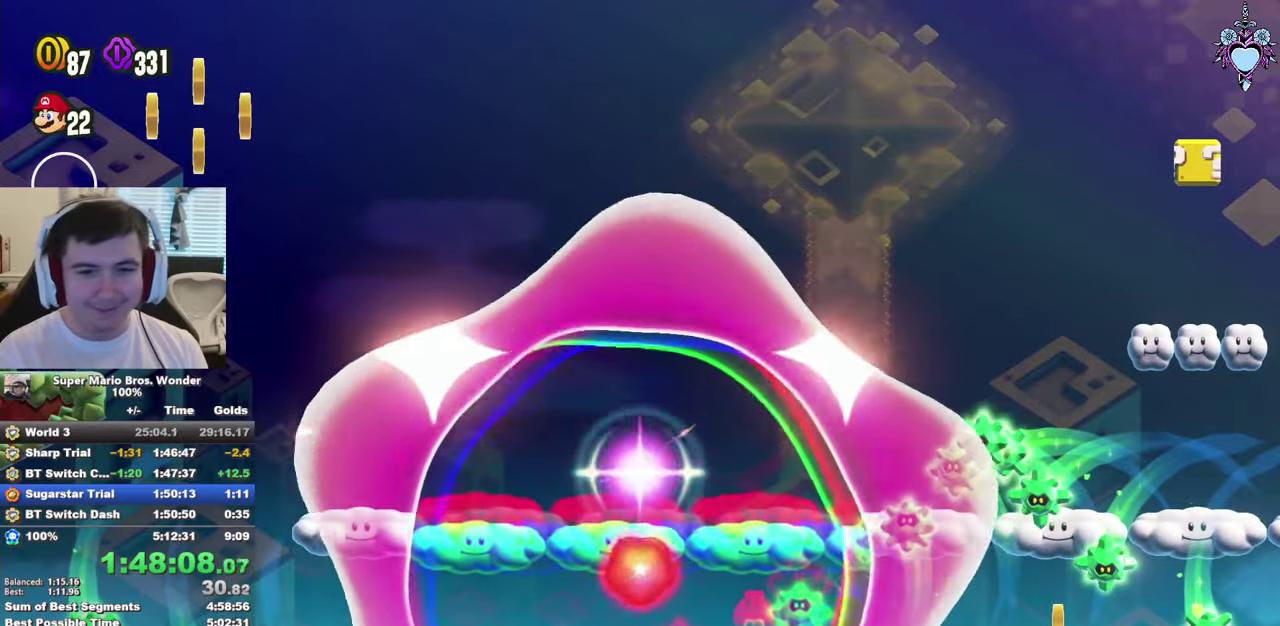
{"buttons": ["SQUARE", "DPAD_RIGHT"], "left_stick": "center", "right_stick": "center", "events": []}
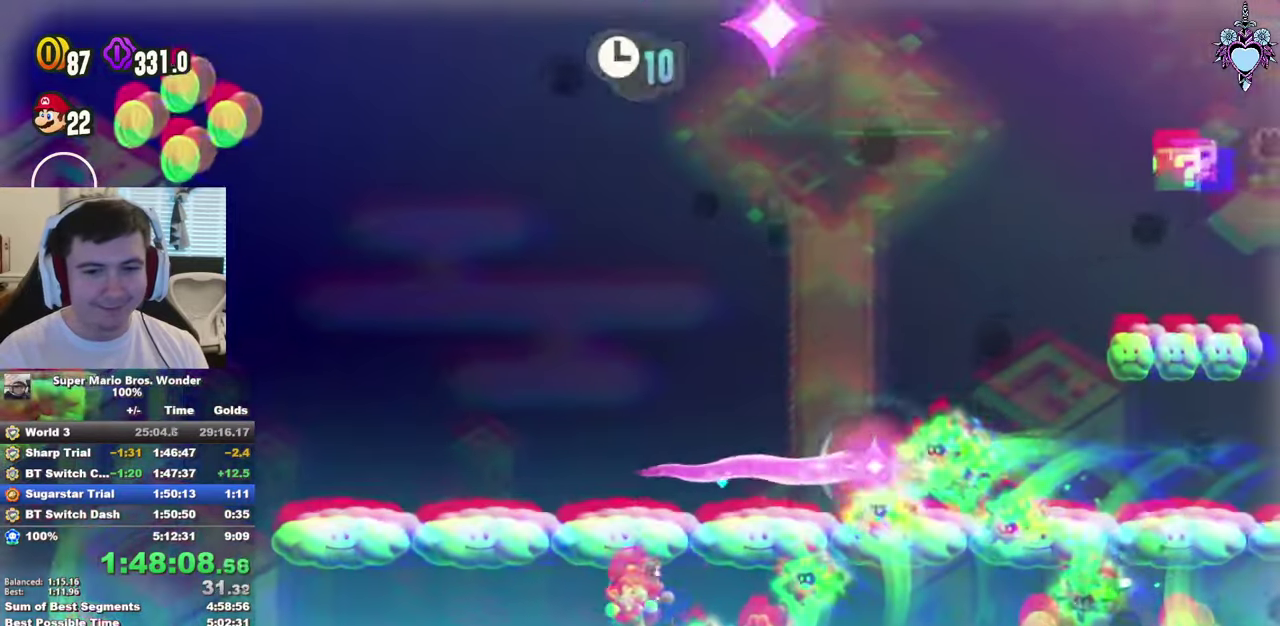
{"buttons": ["SQUARE"], "left_stick": "center", "right_stick": "center", "events": [[217, "CROSS", "down"], [384, "DPAD_RIGHT", "up"], [484, "CROSS", "up"]]}
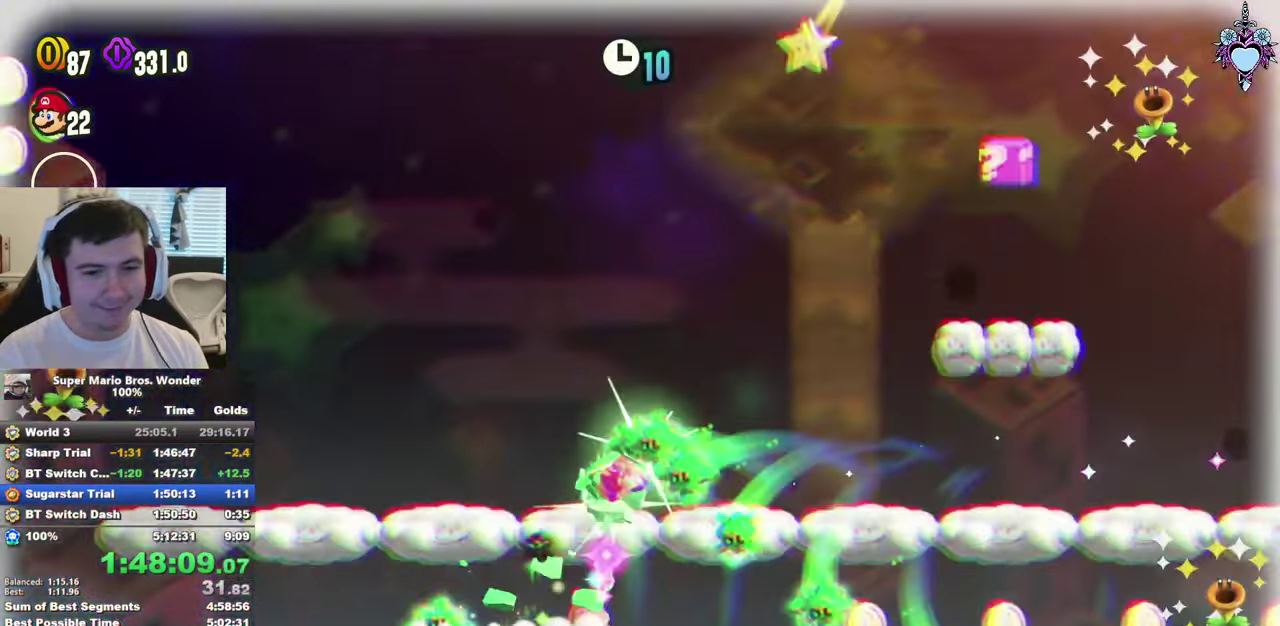
{"buttons": ["CROSS", "SQUARE", "DPAD_LEFT"], "left_stick": "center", "right_stick": "center", "events": [[67, "DPAD_RIGHT", "down"], [300, "DPAD_RIGHT", "up"], [350, "CROSS", "down"], [500, "DPAD_LEFT", "down"]]}
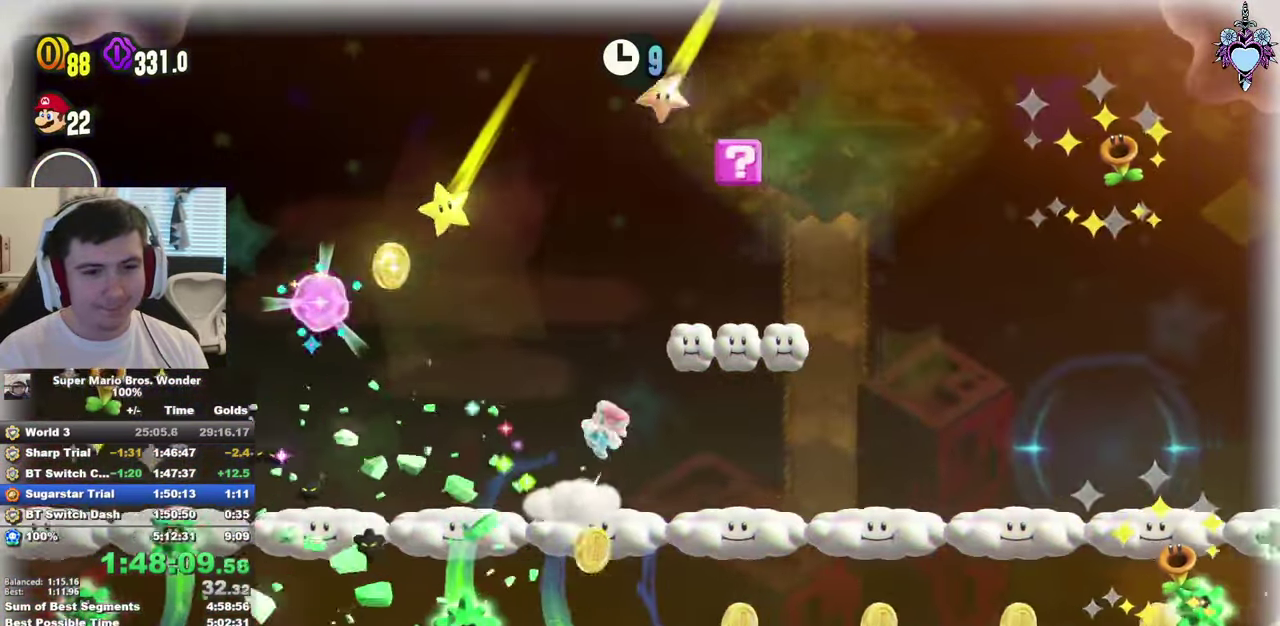
{"buttons": ["SQUARE", "DPAD_RIGHT"], "left_stick": "center", "right_stick": "center", "events": [[234, "DPAD_LEFT", "up"], [267, "CROSS", "up"], [384, "DPAD_RIGHT", "down"]]}
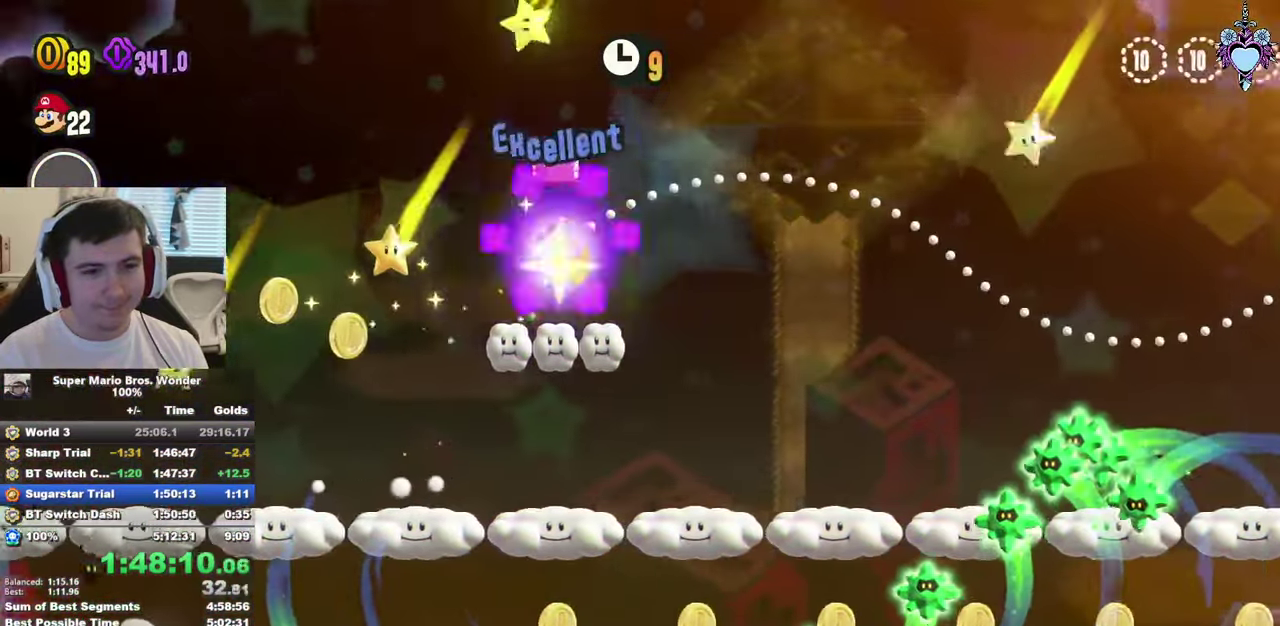
{"buttons": ["SQUARE", "DPAD_RIGHT"], "left_stick": "center", "right_stick": "center", "events": [[50, "CROSS", "down"], [184, "CROSS", "up"]]}
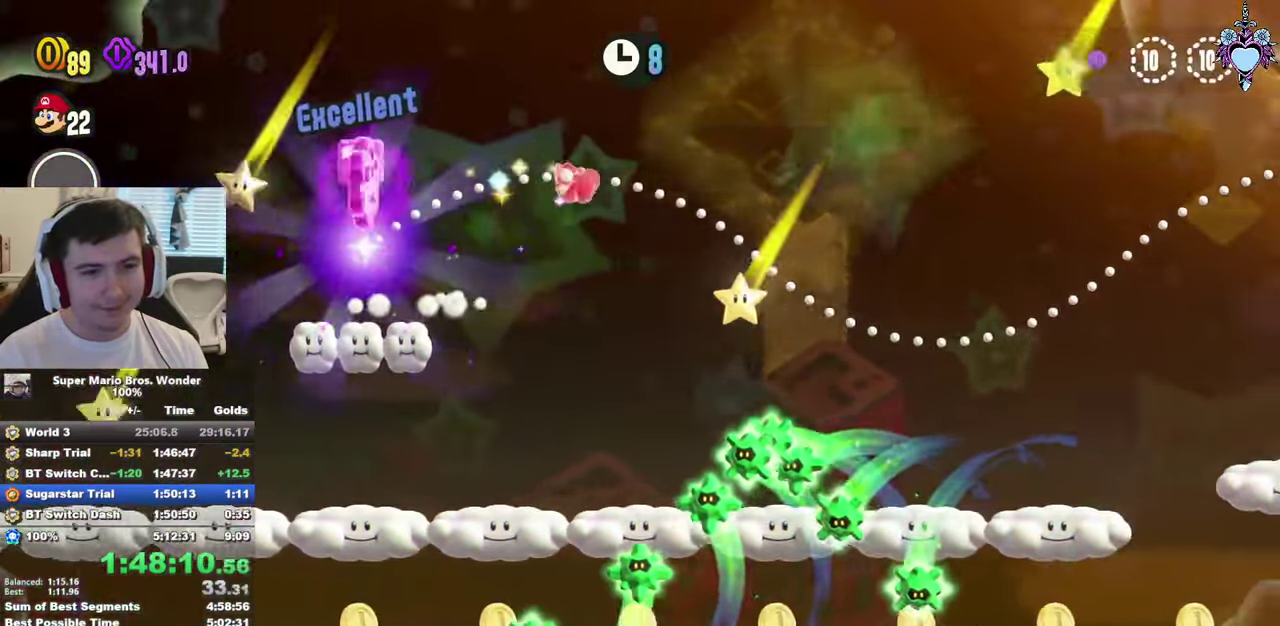
{"buttons": ["SQUARE", "DPAD_RIGHT"], "left_stick": "center", "right_stick": "center", "events": [[384, "CROSS", "down"], [450, "CROSS", "up"]]}
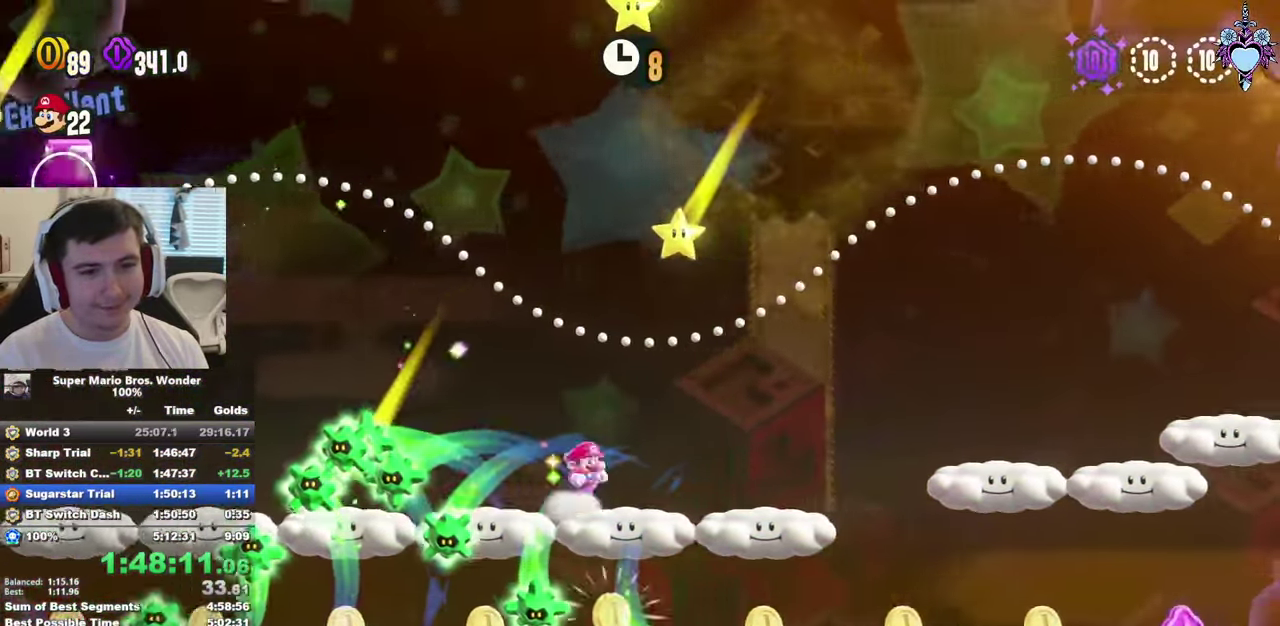
{"buttons": ["SQUARE", "DPAD_RIGHT"], "left_stick": "center", "right_stick": "center", "events": []}
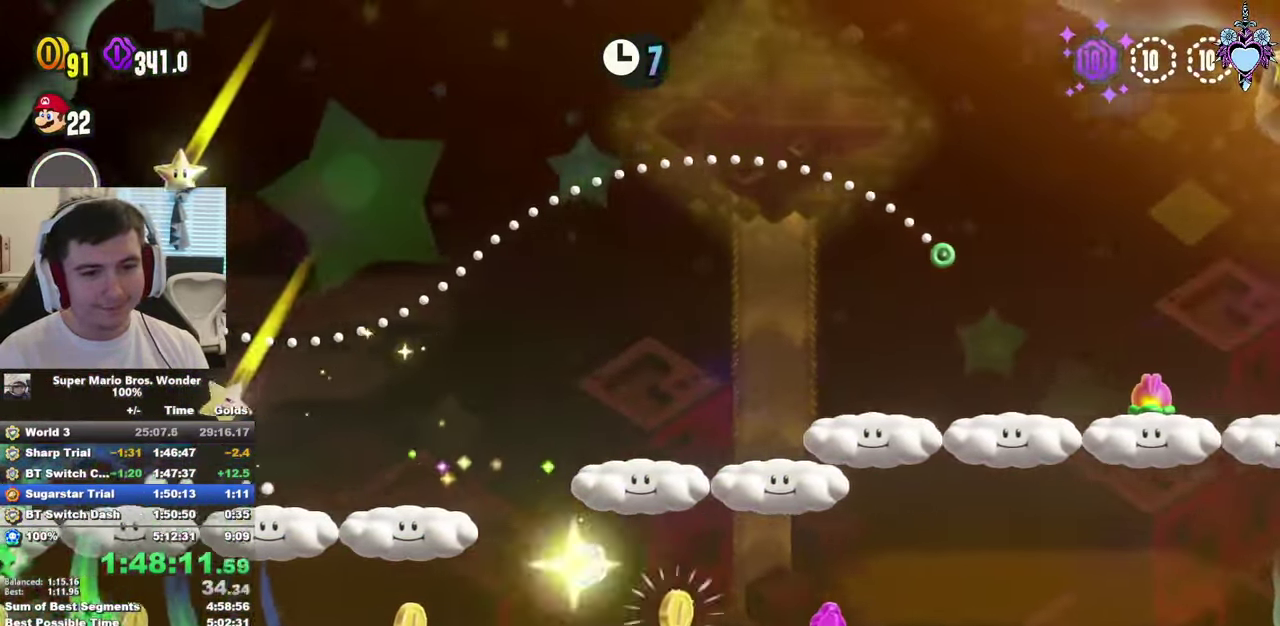
{"buttons": ["CROSS", "SQUARE", "DPAD_RIGHT"], "left_stick": "center", "right_stick": "center", "events": [[150, "CROSS", "down"]]}
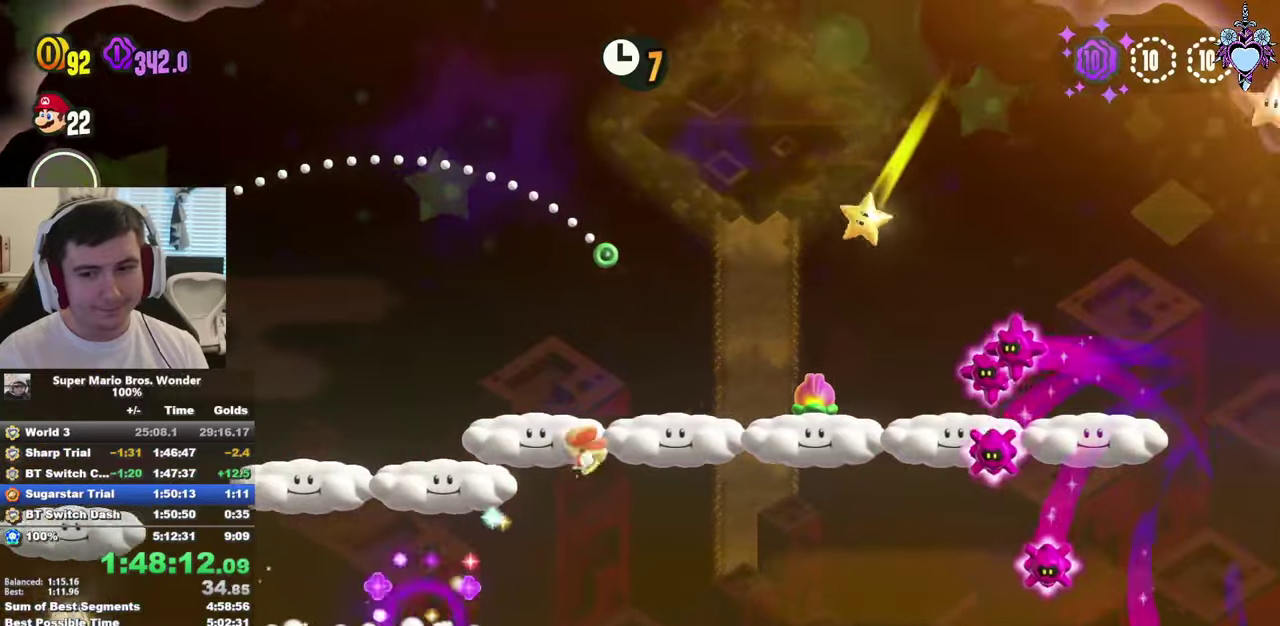
{"buttons": ["SQUARE", "DPAD_RIGHT"], "left_stick": "center", "right_stick": "center", "events": [[216, "CROSS", "up"]]}
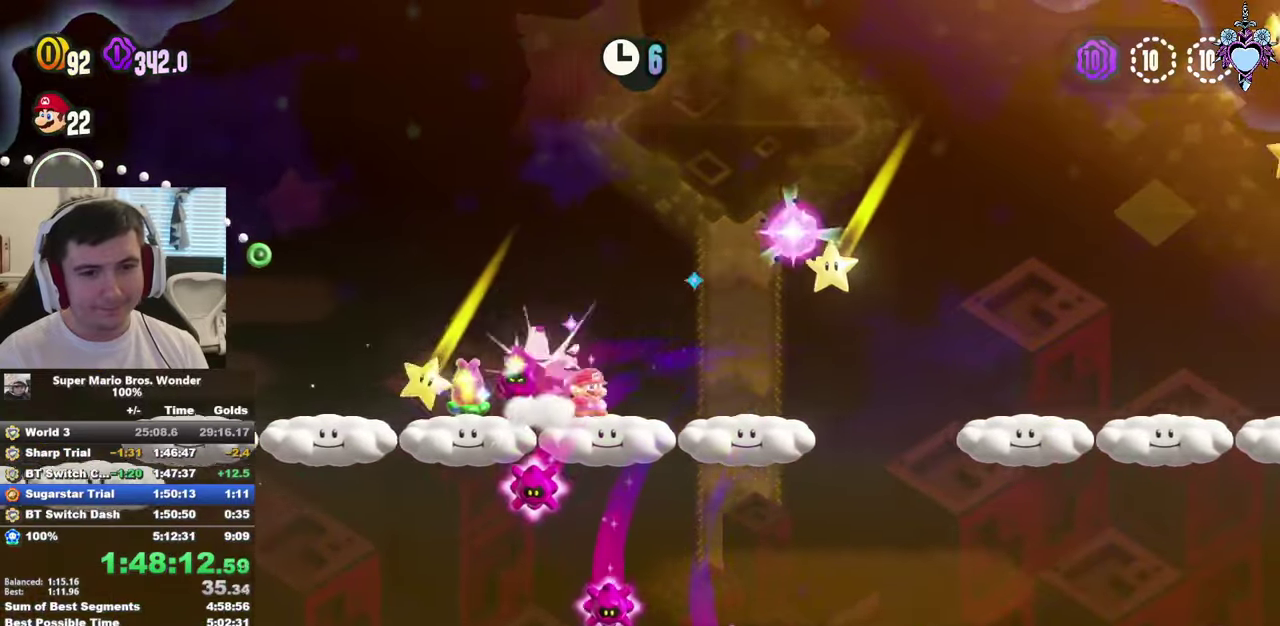
{"buttons": ["SQUARE", "DPAD_RIGHT"], "left_stick": "center", "right_stick": "center", "events": [[16, "CROSS", "down"], [166, "CROSS", "up"]]}
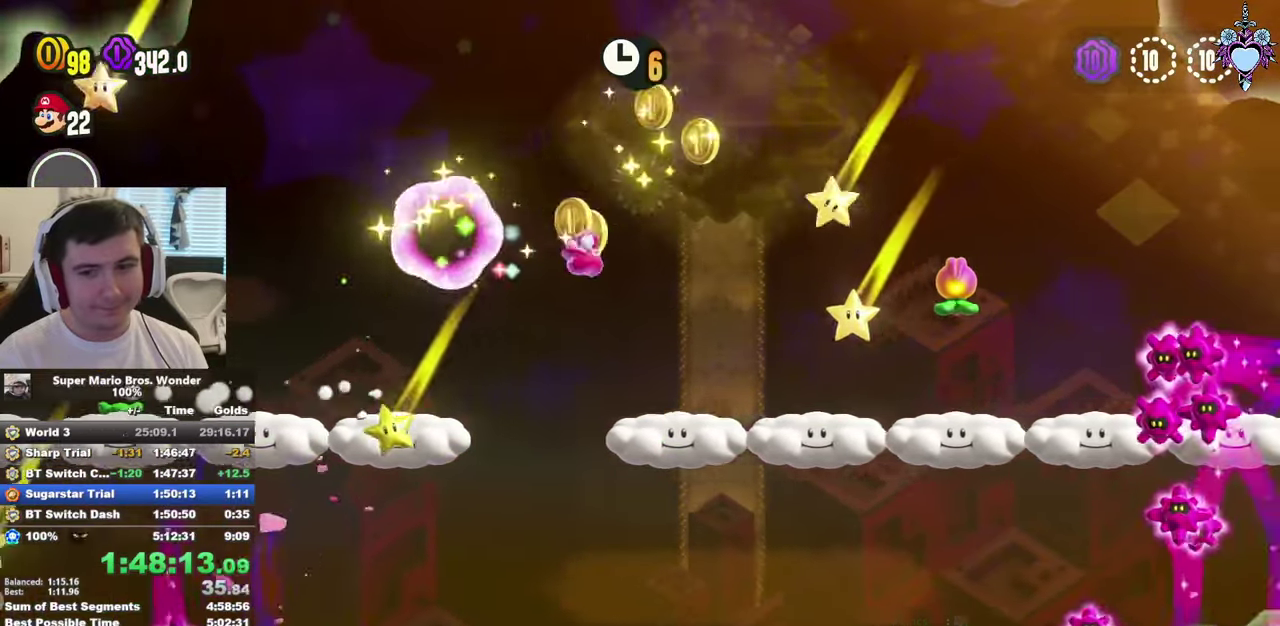
{"buttons": ["SQUARE", "DPAD_RIGHT"], "left_stick": "center", "right_stick": "center", "events": []}
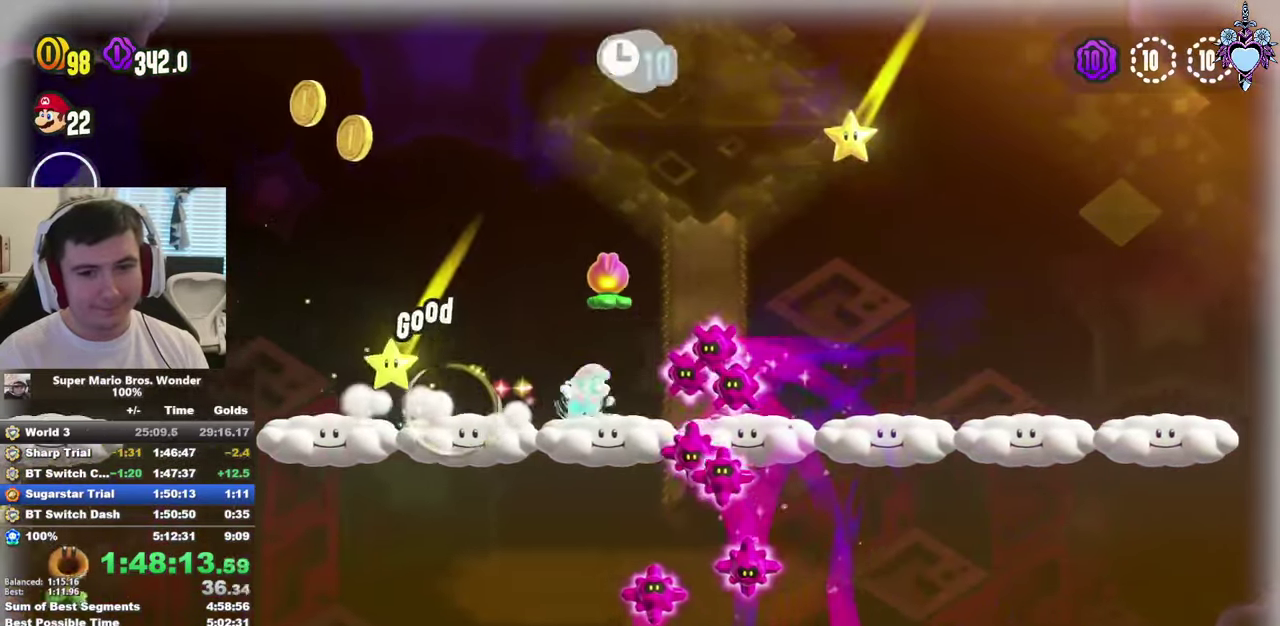
{"buttons": ["SQUARE", "DPAD_RIGHT"], "left_stick": "center", "right_stick": "center", "events": []}
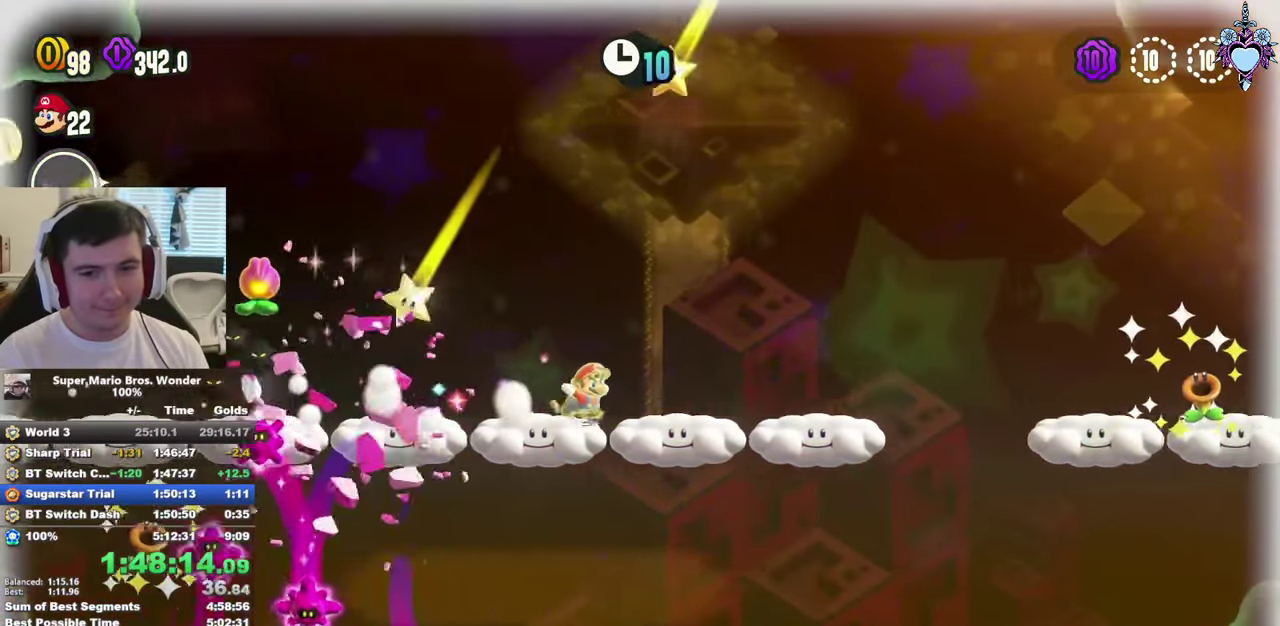
{"buttons": ["SQUARE", "DPAD_RIGHT"], "left_stick": "center", "right_stick": "center", "events": [[33, "CROSS", "down"], [216, "CROSS", "up"]]}
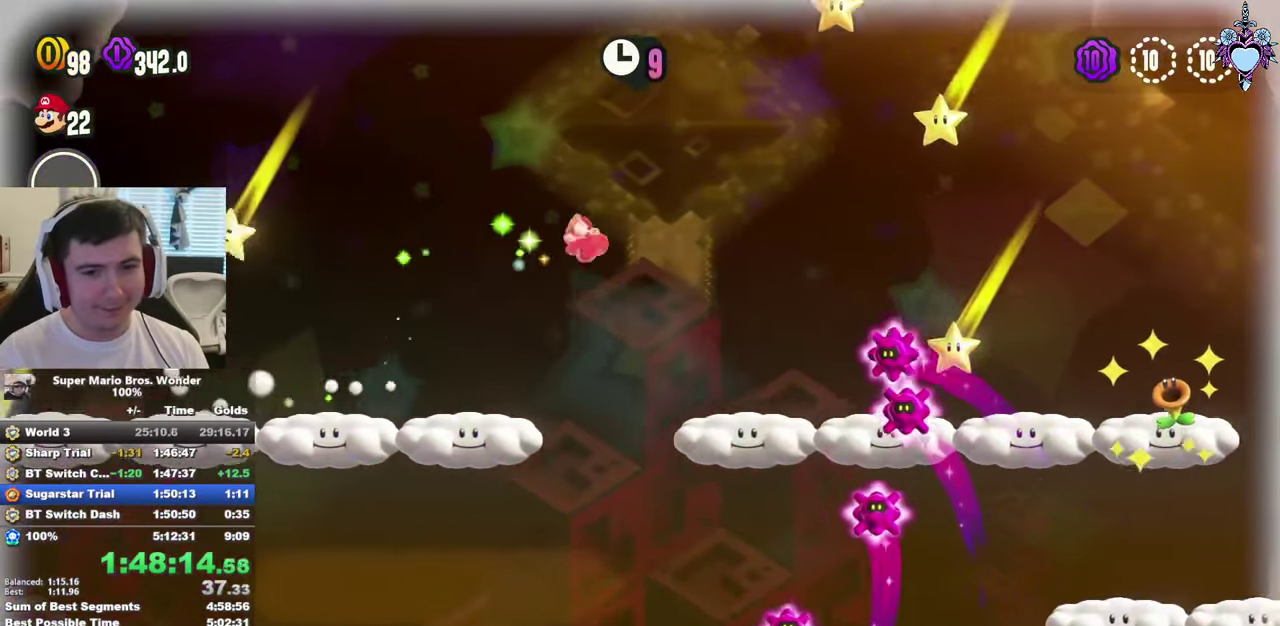
{"buttons": ["SQUARE"], "left_stick": "center", "right_stick": "center", "events": [[316, "CROSS", "down"], [433, "DPAD_RIGHT", "up"], [500, "CROSS", "up"]]}
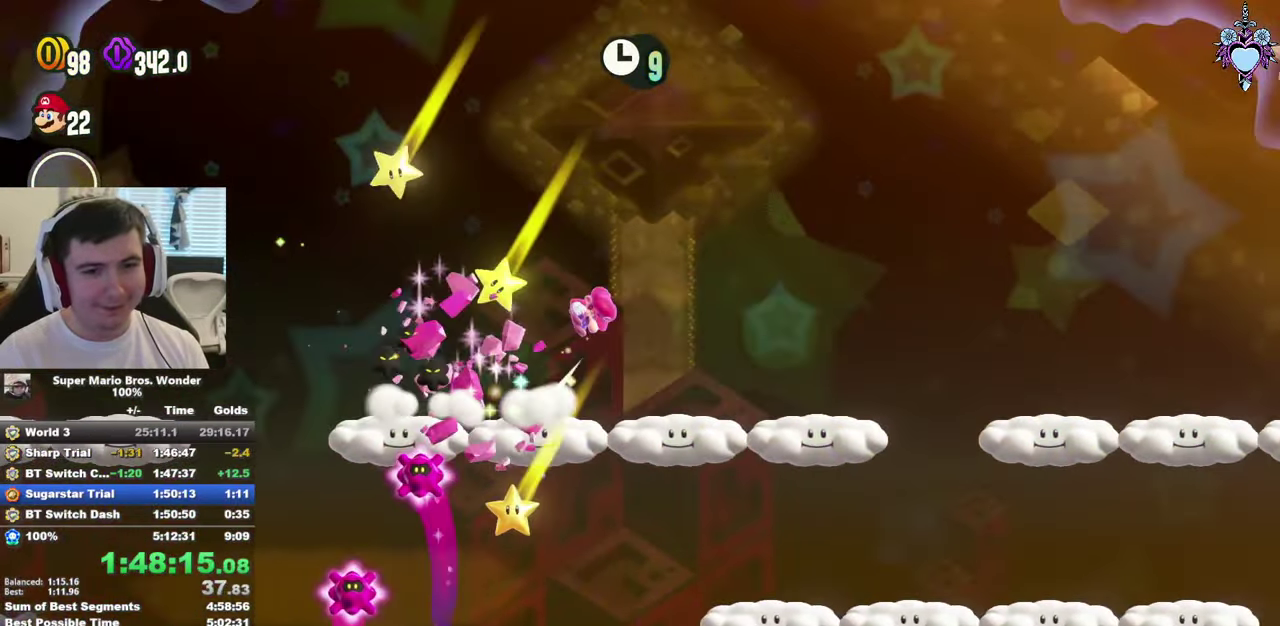
{"buttons": ["SQUARE", "DPAD_LEFT"], "left_stick": "center", "right_stick": "center", "events": [[200, "DPAD_LEFT", "down"]]}
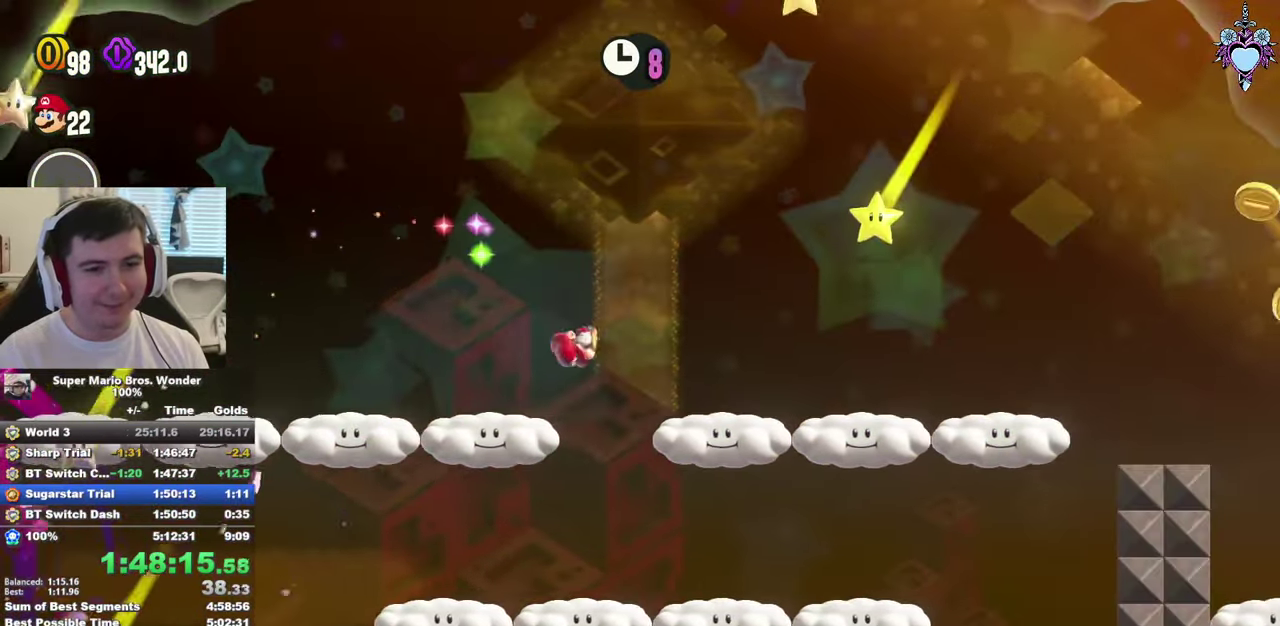
{"buttons": ["SQUARE", "DPAD_RIGHT"], "left_stick": "center", "right_stick": "center", "events": [[216, "DPAD_LEFT", "up"], [283, "CROSS", "down"], [333, "DPAD_RIGHT", "down"], [383, "CROSS", "up"]]}
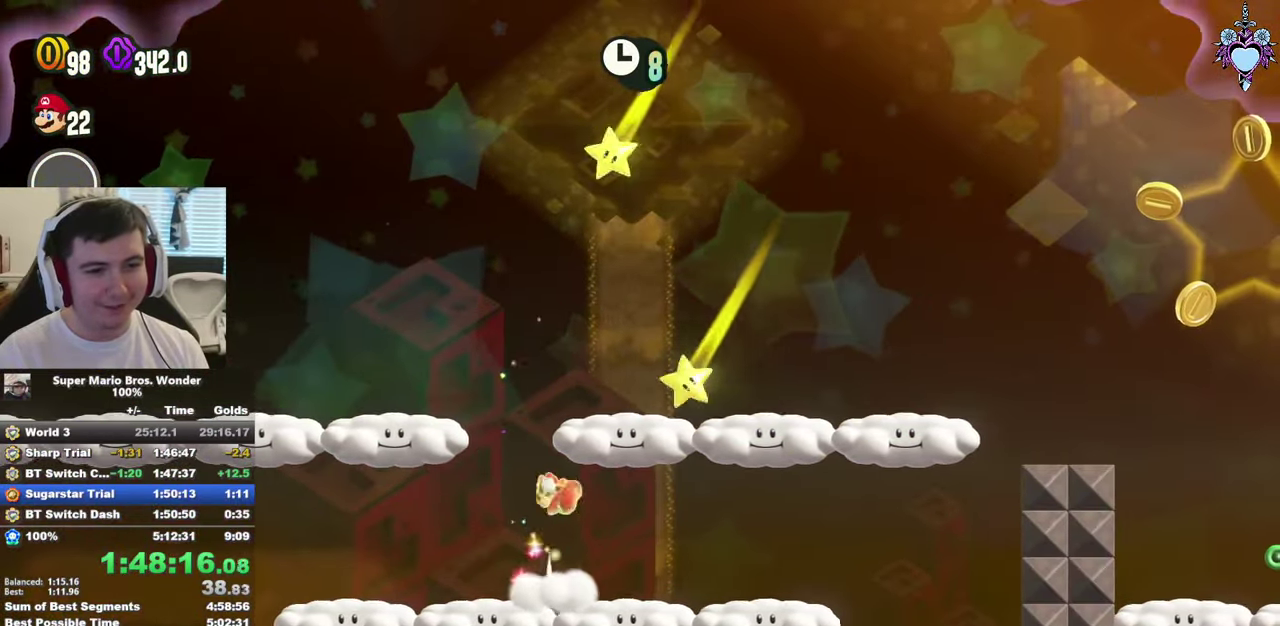
{"buttons": ["SQUARE", "DPAD_LEFT"], "left_stick": "center", "right_stick": "center", "events": [[66, "DPAD_RIGHT", "up"], [233, "DPAD_LEFT", "down"], [283, "CROSS", "down"], [433, "CROSS", "up"]]}
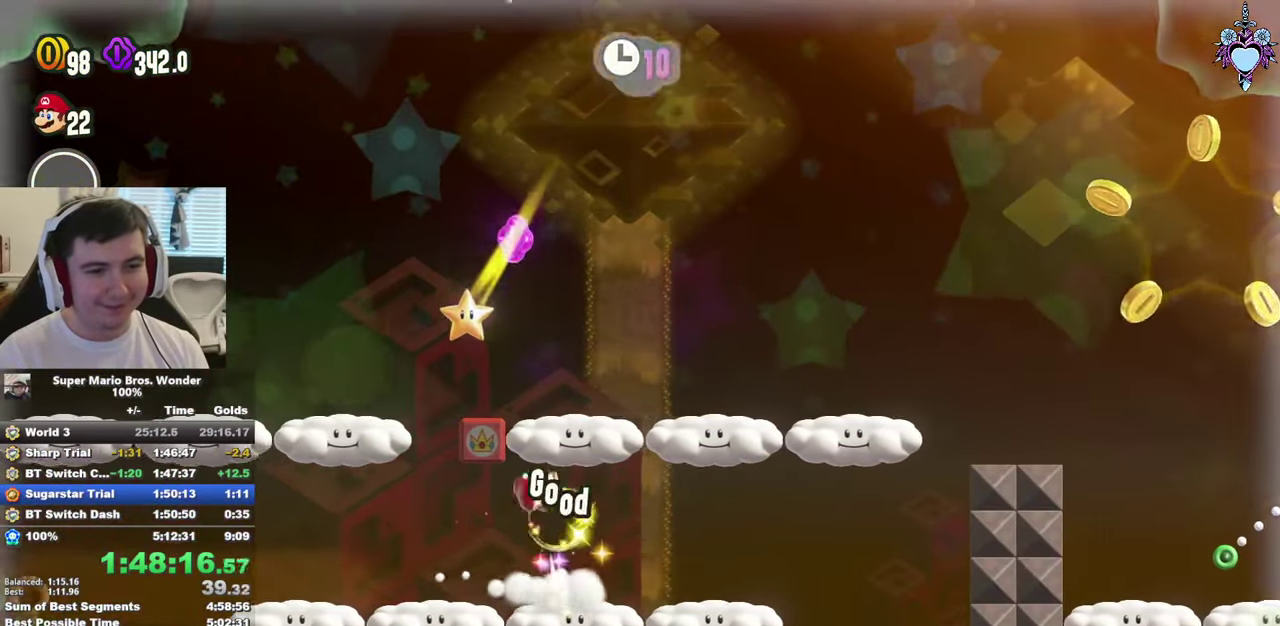
{"buttons": ["SQUARE", "DPAD_RIGHT"], "left_stick": "center", "right_stick": "center", "events": [[66, "CROSS", "down"], [100, "DPAD_UP", "down"], [116, "DPAD_LEFT", "up"], [150, "DPAD_UP", "up"], [166, "DPAD_RIGHT", "down"], [200, "CROSS", "up"]]}
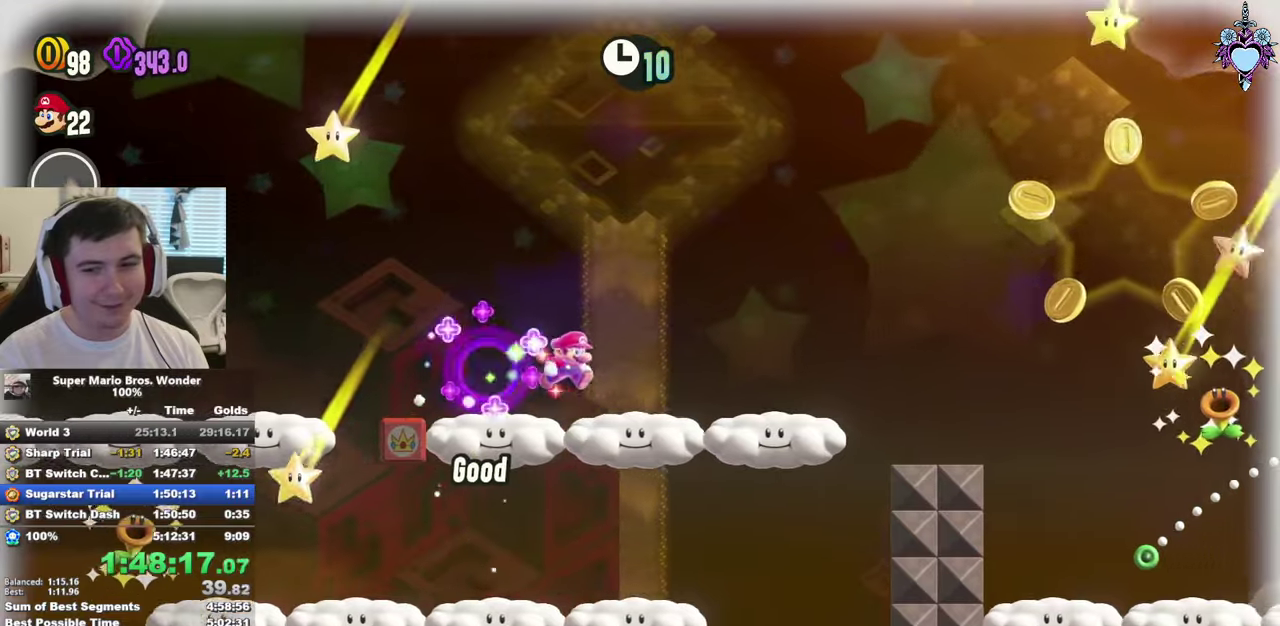
{"buttons": ["SQUARE", "DPAD_RIGHT"], "left_stick": "center", "right_stick": "center", "events": [[233, "CROSS", "down"], [467, "CROSS", "up"]]}
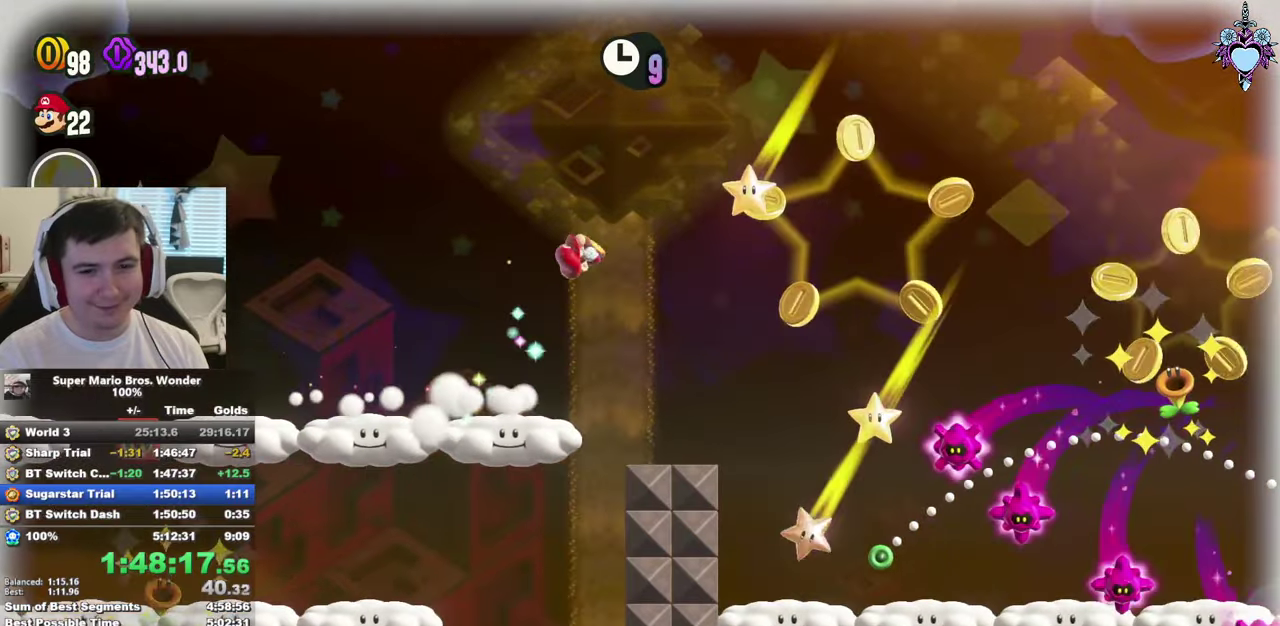
{"buttons": ["SQUARE", "DPAD_RIGHT"], "left_stick": "center", "right_stick": "center", "events": []}
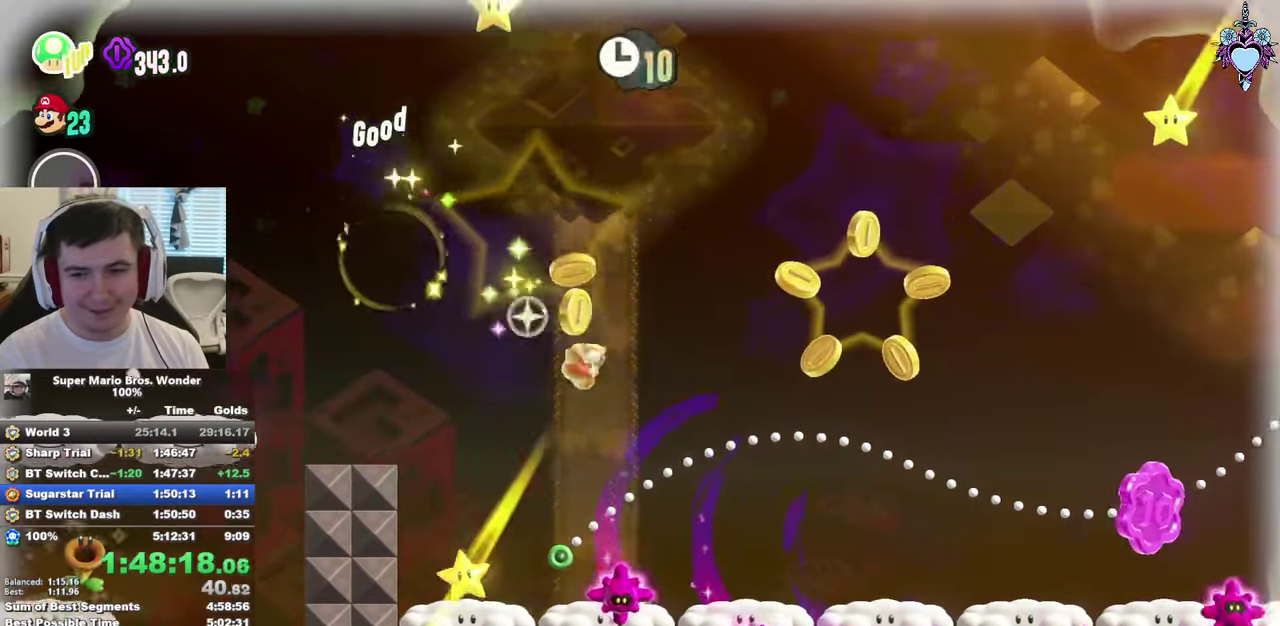
{"buttons": ["SQUARE", "DPAD_RIGHT"], "left_stick": "center", "right_stick": "center", "events": []}
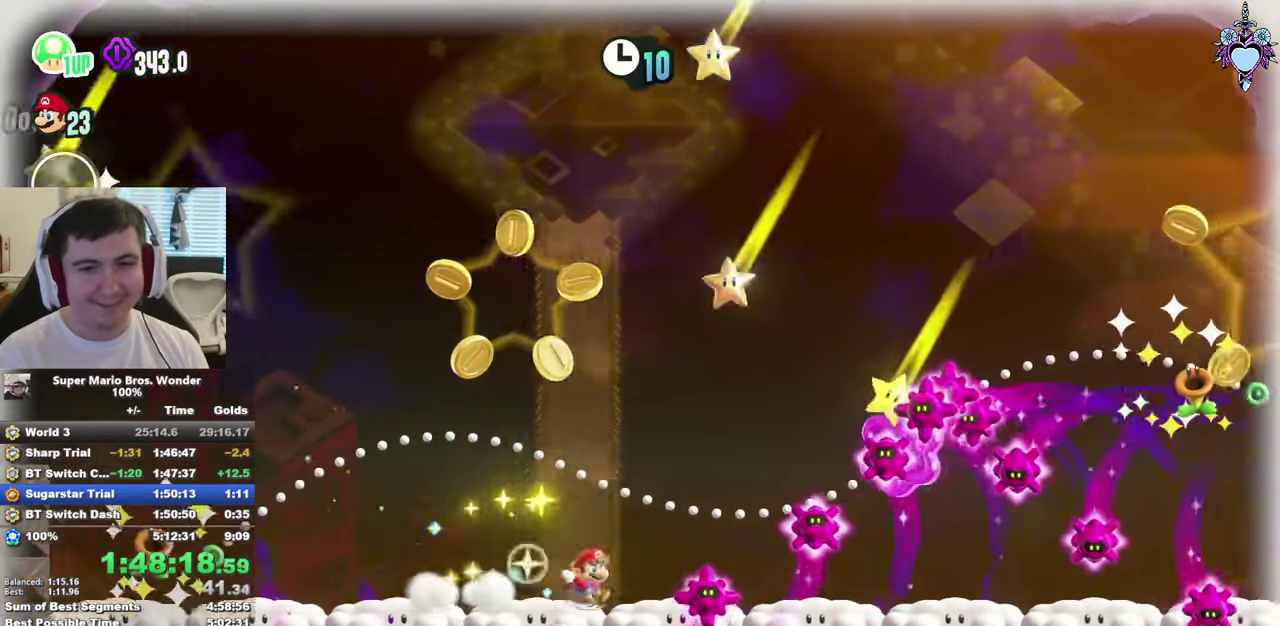
{"buttons": ["CROSS", "SQUARE", "DPAD_RIGHT"], "left_stick": "center", "right_stick": "center", "events": [[433, "CROSS", "down"]]}